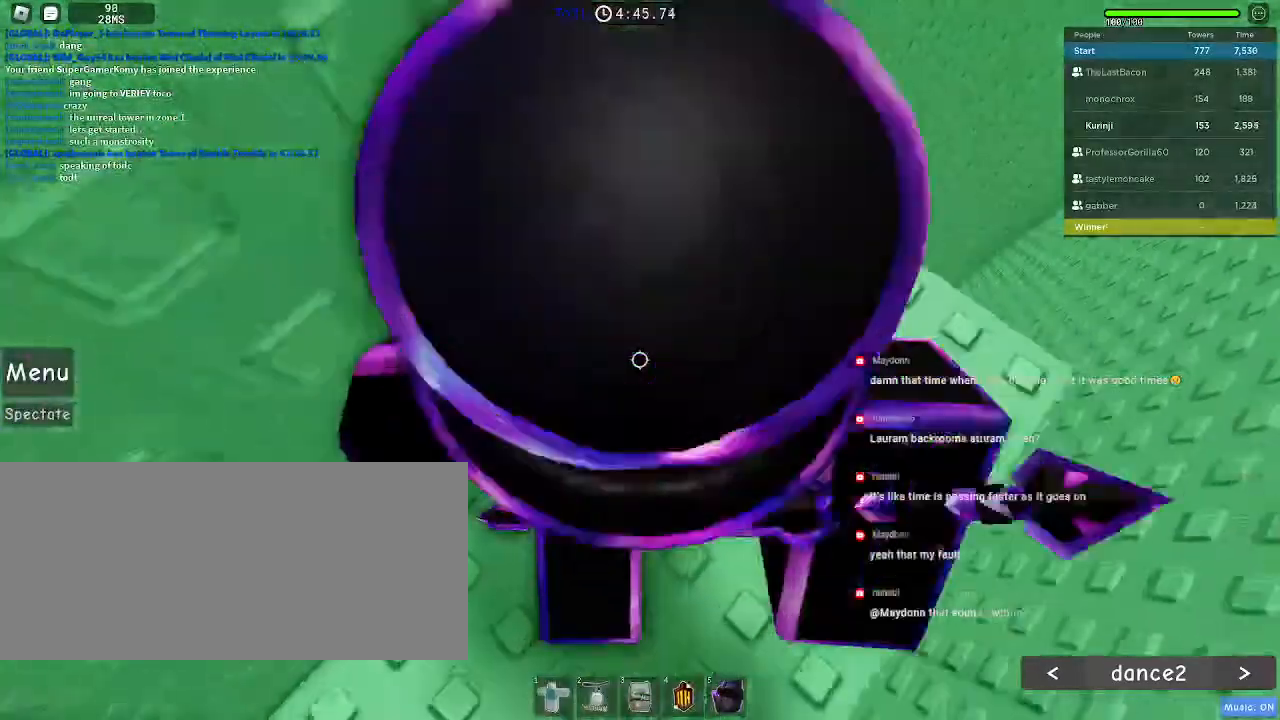
Gameplay with keyboard and mouse; each line is a JSON object with the keys and mouse buttons held at the frame after it. "events" lists presses ("down") and releases ("up") of "a", "ctrl", "d", "e", "f", "q", "r", "s", "shift", "space", "tab", "w", "mouse_left", "mouse_wheel", "mouse_right", "mouse_mb4" and "mouse_mb5" between this image and that frame as [ms after this image, input, new state], when the widget could be followed in between. "mouse_left", "mouse_wheel", "mouse_right", "mouse_mb4", "mouse_mb5" = the "left", "wheel", "right", "mb4", "mb5" buttons of the "mouse" list. No other keys are recorded. "wheel" means that the mouse wheel is clicked or scrolled. Mouse movement is not recorded.
{"keys": ["w"], "mouse": [], "events": [[100, "mouse_wheel", "up"], [217, "w", "down"]]}
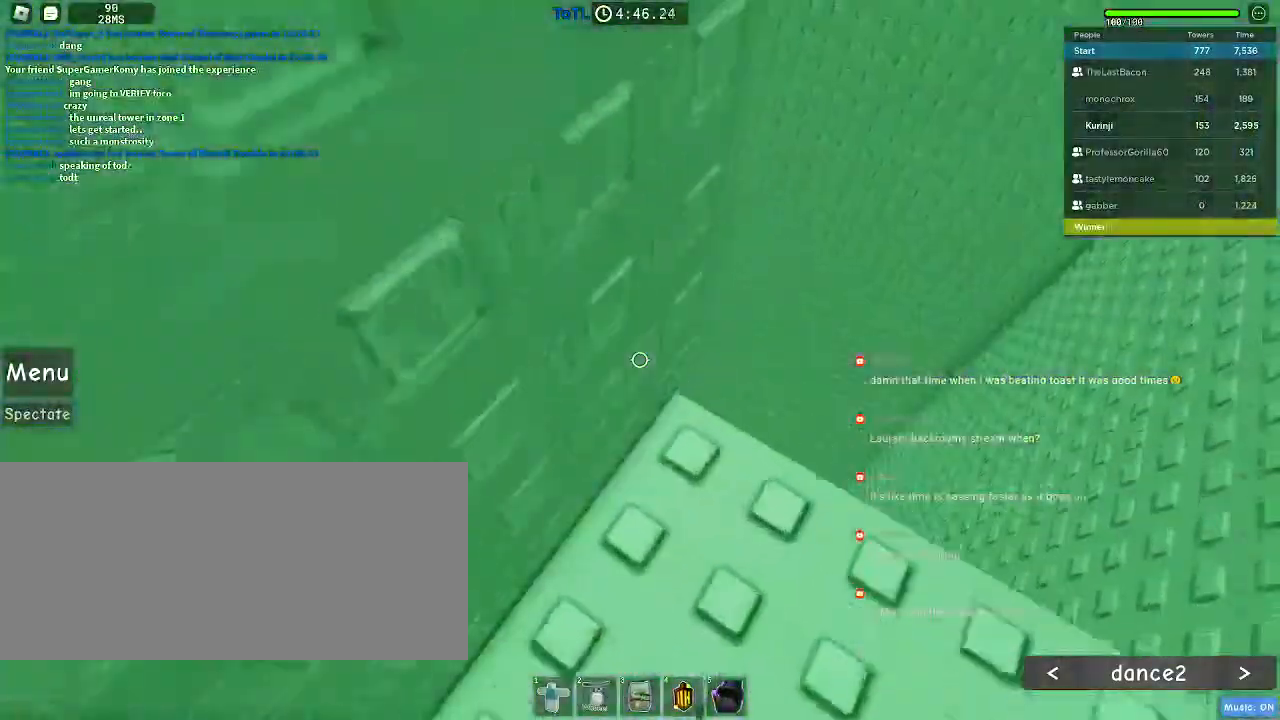
{"keys": [], "mouse": [], "events": [[134, "w", "up"], [300, "w", "down"], [400, "w", "up"]]}
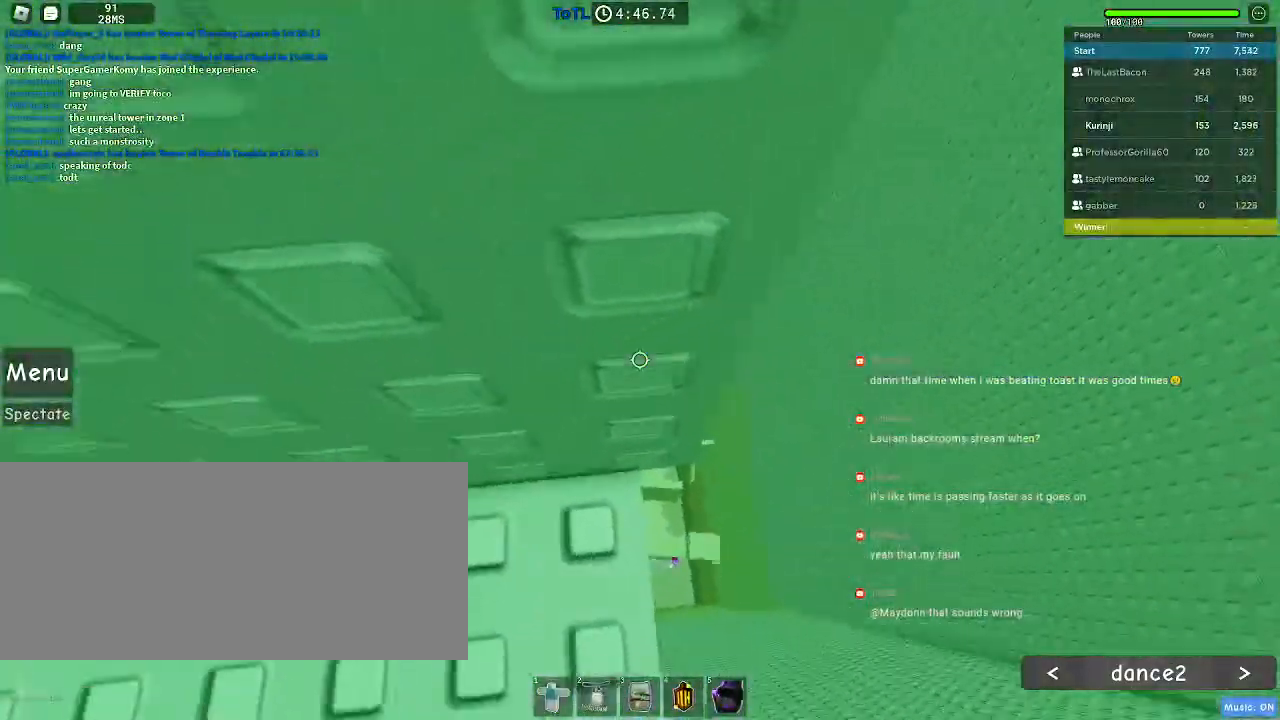
{"keys": [], "mouse": [], "events": []}
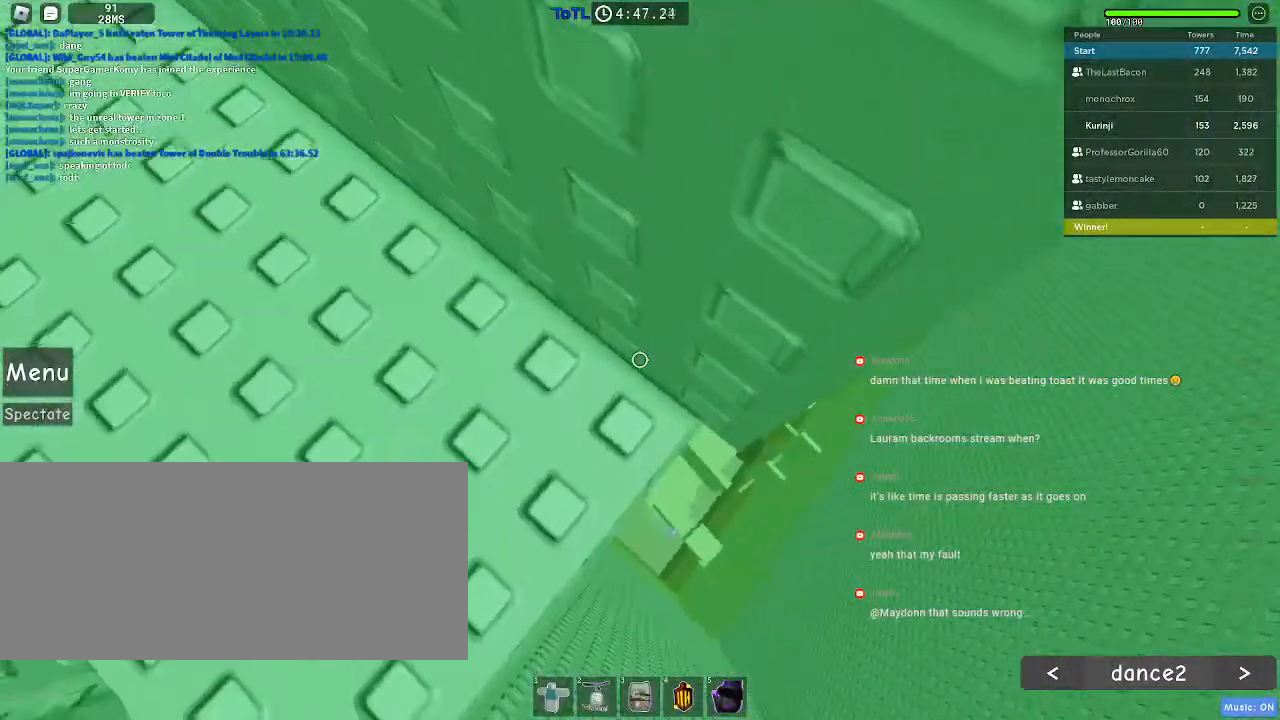
{"keys": ["d"], "mouse": [], "events": [[34, "d", "down"], [117, "space", "down"], [234, "space", "up"]]}
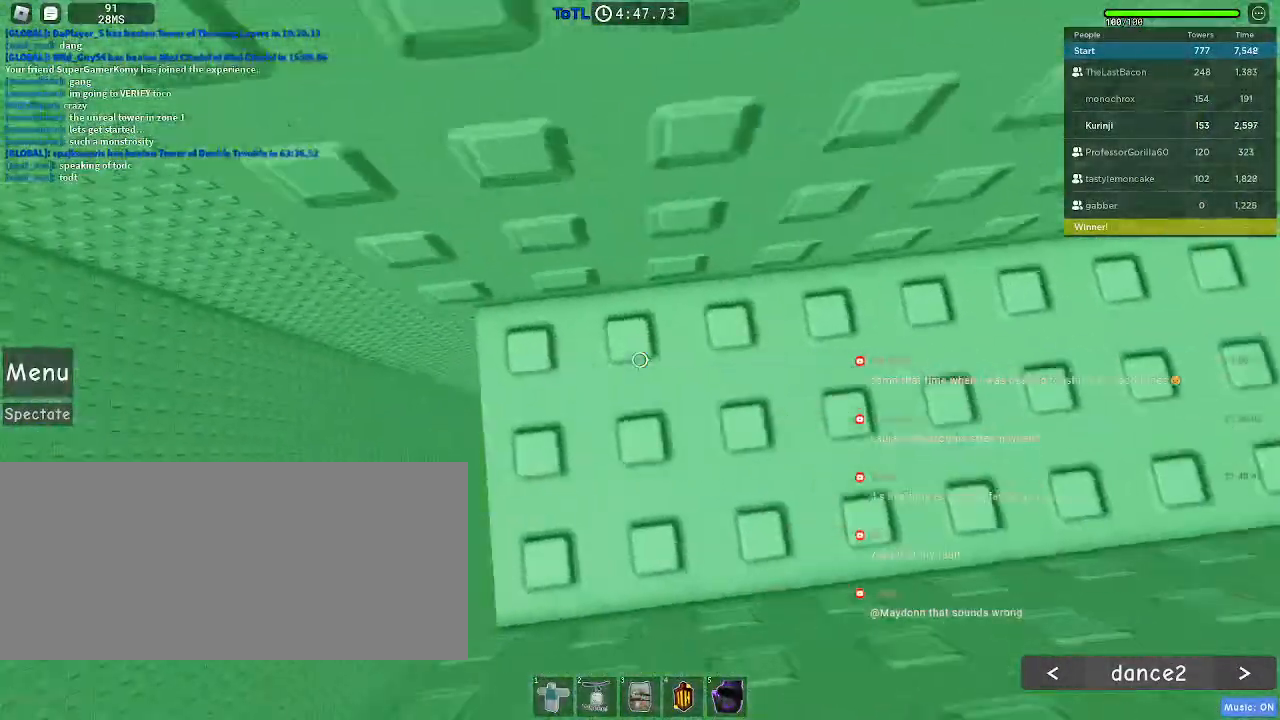
{"keys": ["w"], "mouse": [], "events": [[34, "d", "up"], [267, "w", "down"]]}
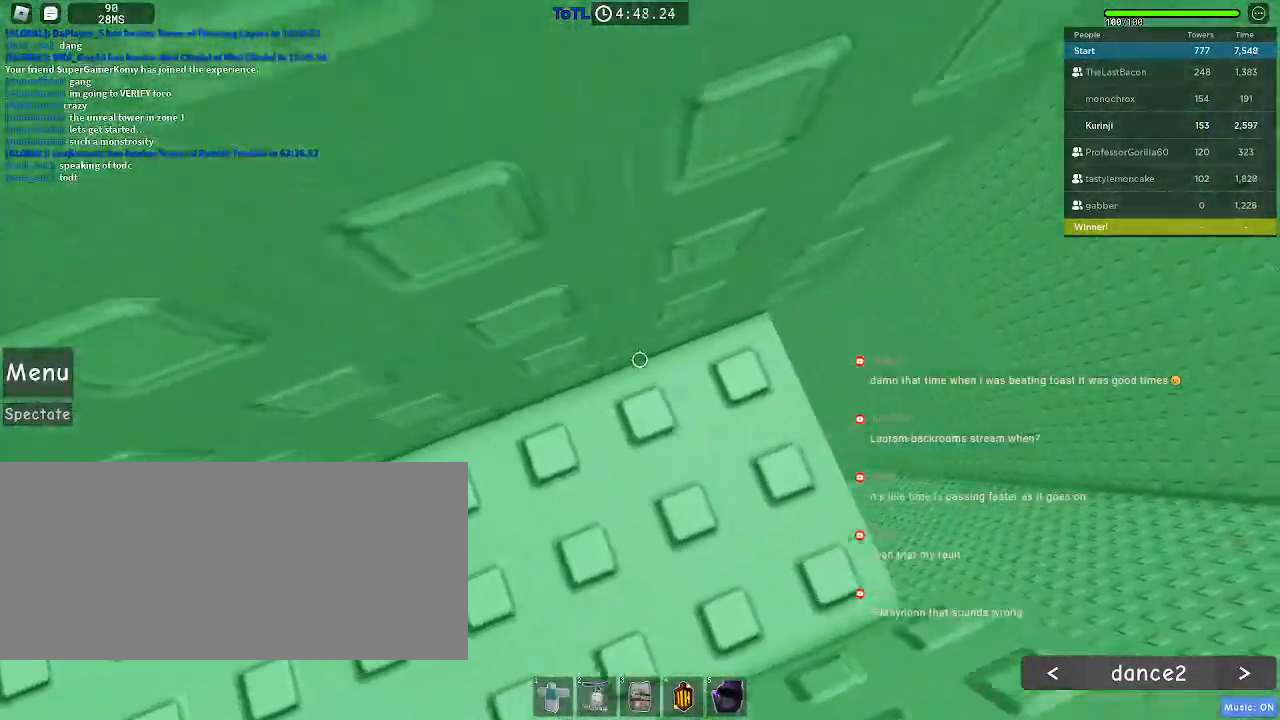
{"keys": ["w"], "mouse": [], "events": [[284, "w", "up"], [434, "w", "down"]]}
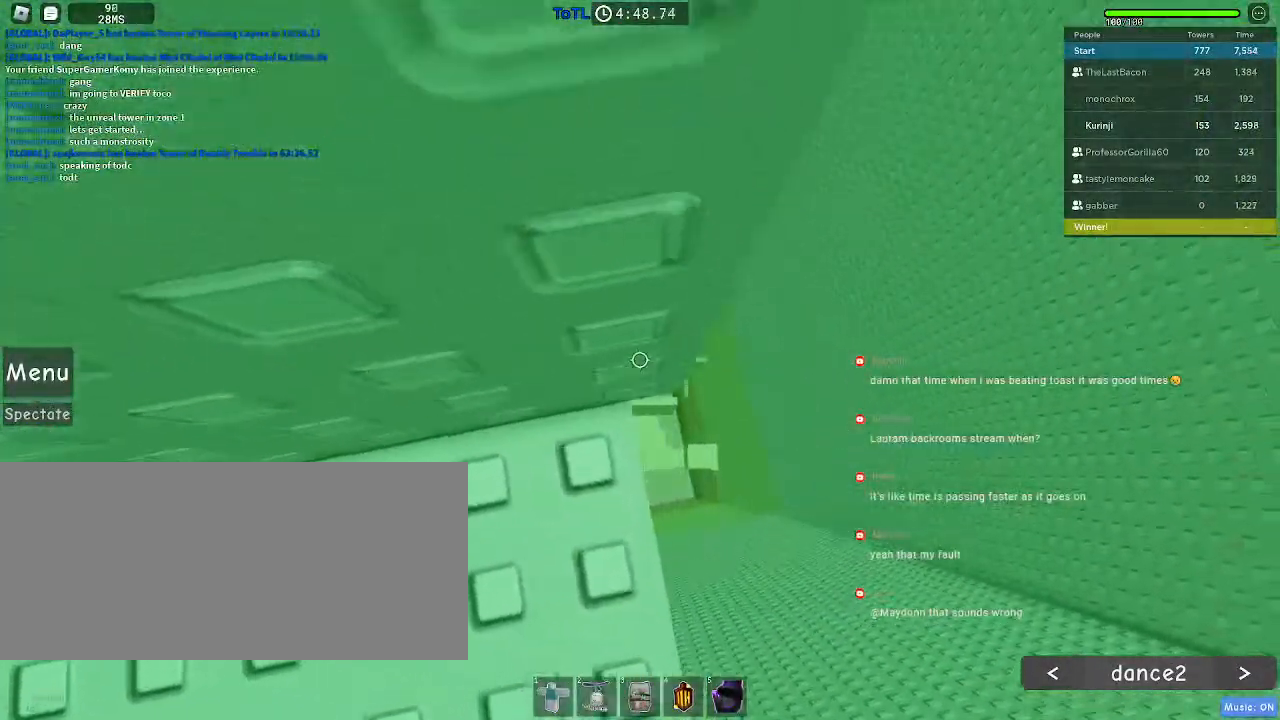
{"keys": [], "mouse": [], "events": [[67, "w", "up"]]}
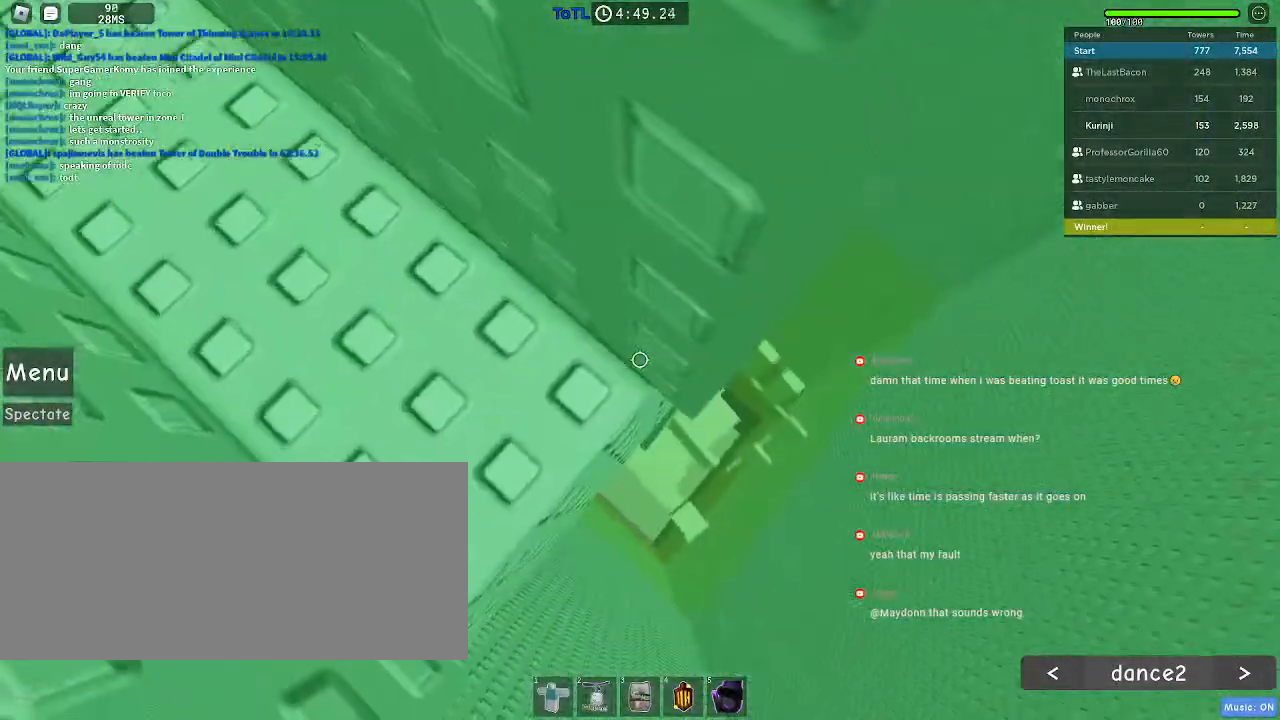
{"keys": ["d"], "mouse": [], "events": [[134, "d", "down"], [234, "space", "down"], [317, "space", "up"]]}
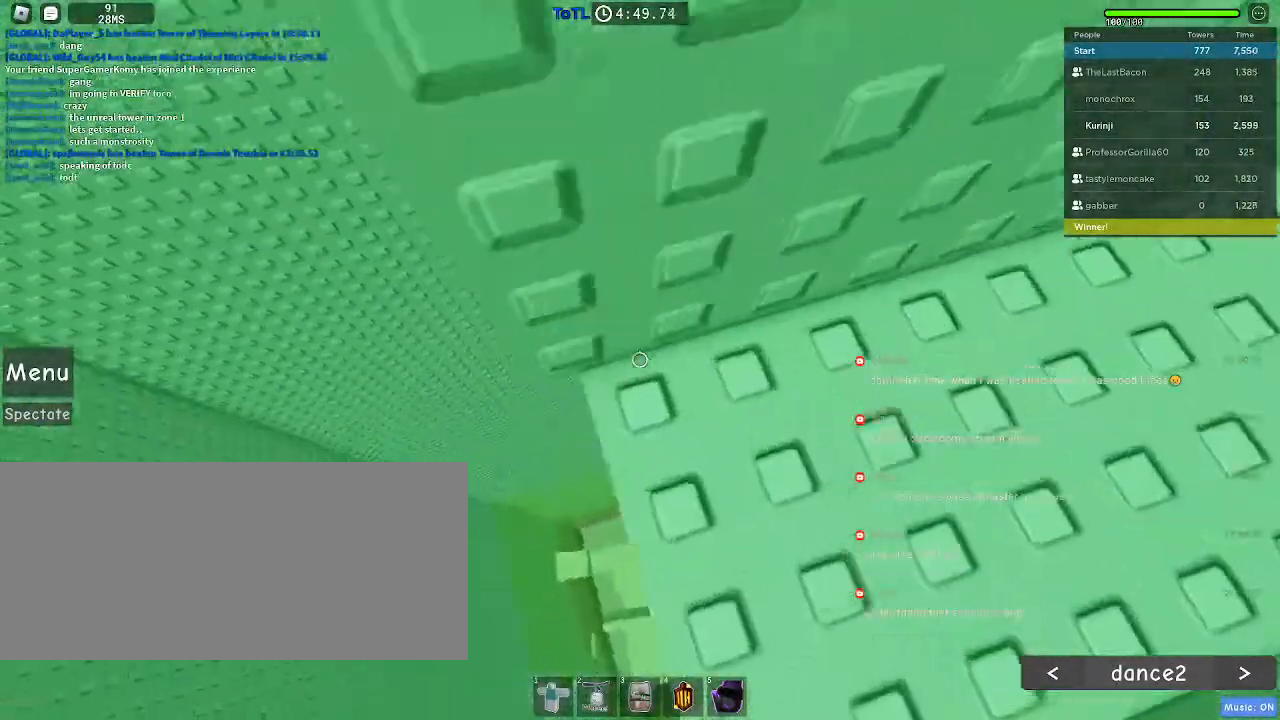
{"keys": ["w"], "mouse": [], "events": [[117, "d", "up"], [284, "w", "down"]]}
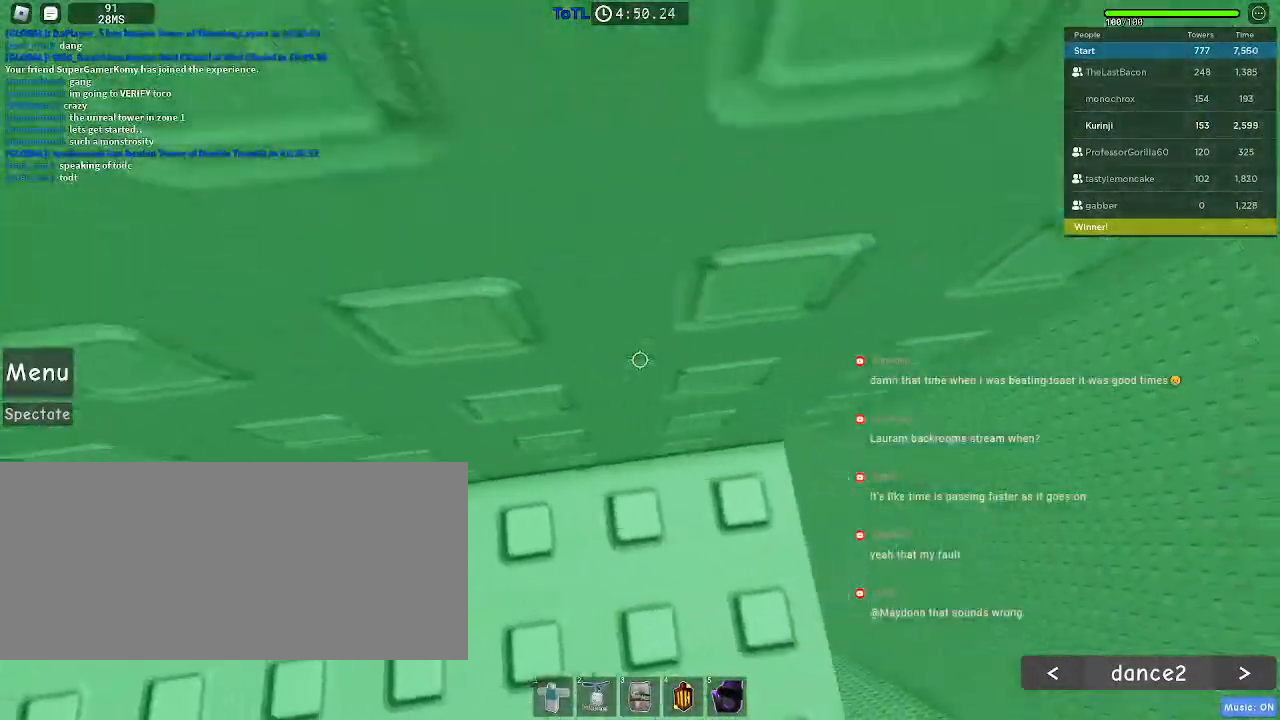
{"keys": [], "mouse": [], "events": [[384, "w", "up"]]}
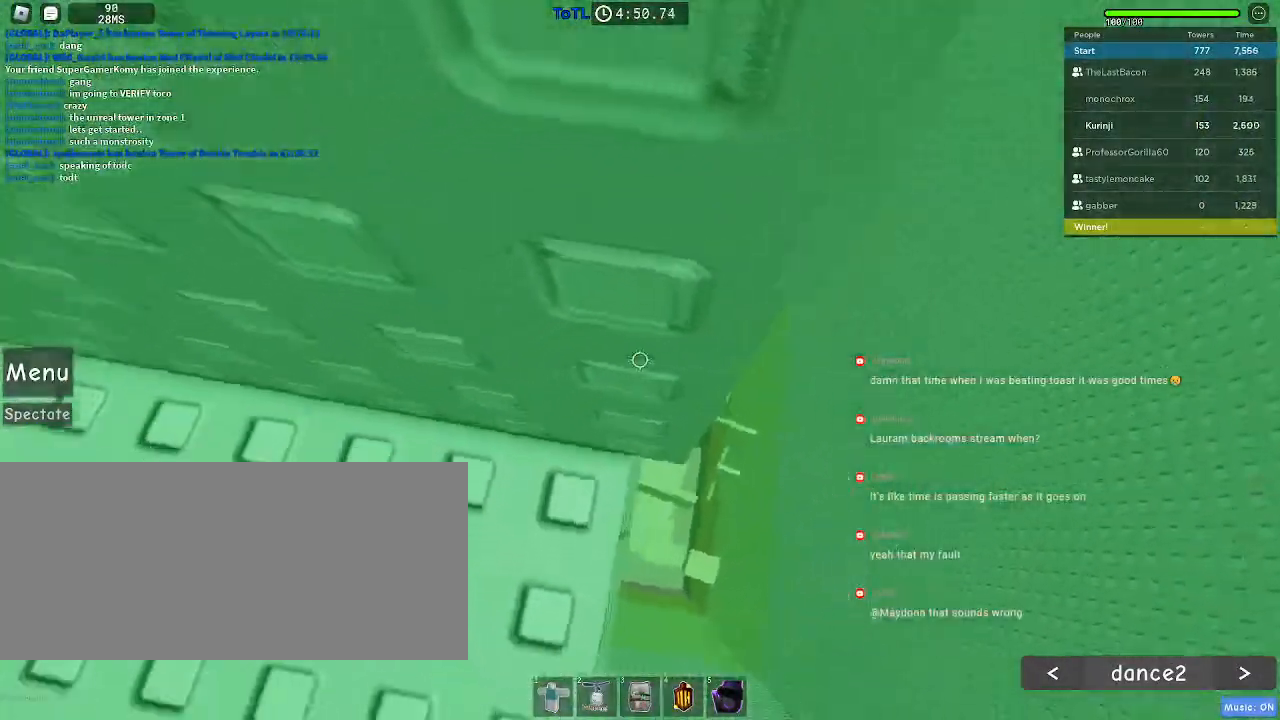
{"keys": ["d", "space"], "mouse": [], "events": [[350, "d", "down"], [467, "space", "down"]]}
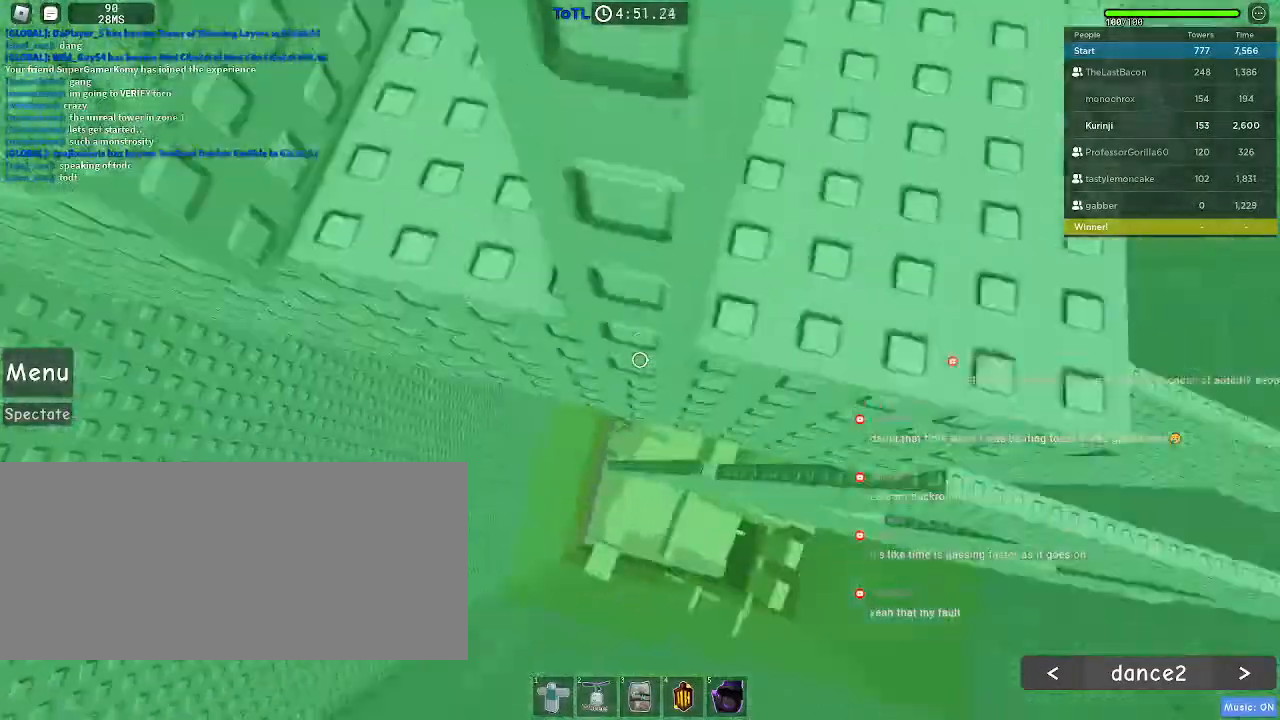
{"keys": [], "mouse": [], "events": [[34, "space", "up"], [367, "d", "up"]]}